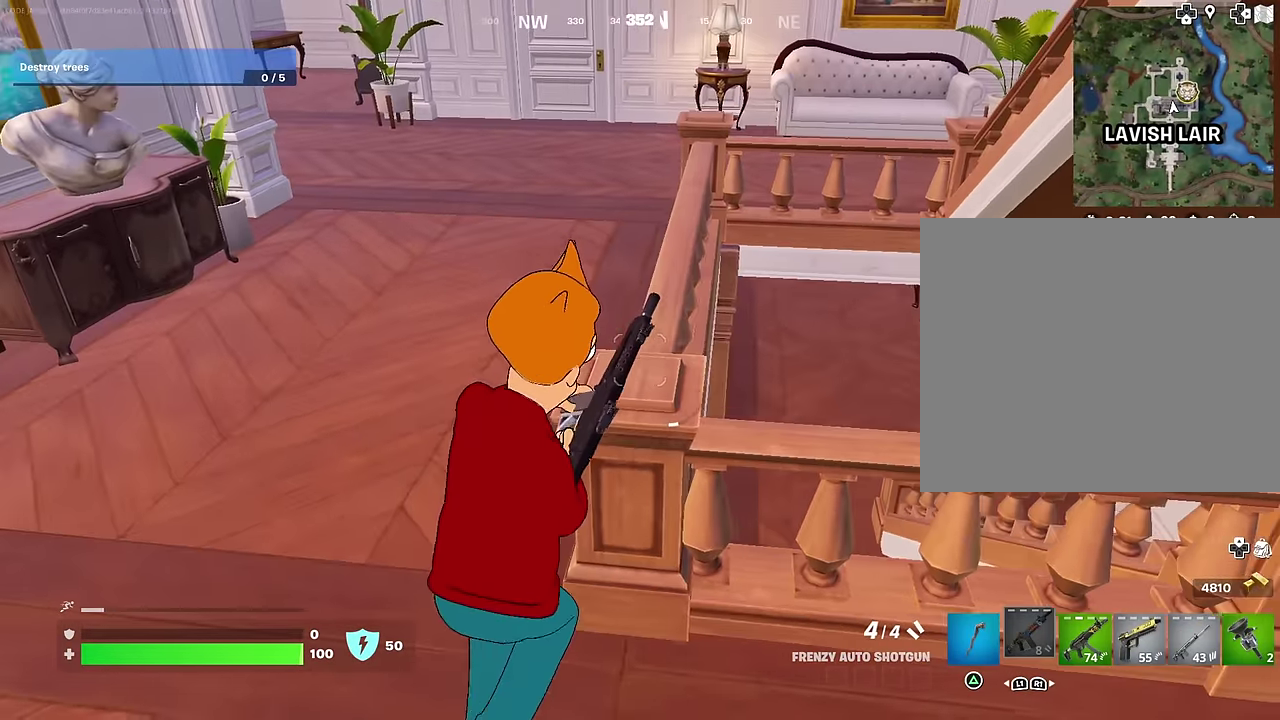
Gameplay with a controller (PlayStation layout); each line is a JSON object with the inputs held at the frame after it (dt_ms = milliseconds from this image to that frame). "events" lists button and stick changes between this image and that frame as [ms after this image, input, new state], when the widget could be followed in between. Not read: L1.
{"dt_ms": 400, "buttons": [], "left_stick": "down-left", "right_stick": "center", "events": [[67, "left_stick", "down-right"], [167, "left_stick", "down"], [217, "left_stick", "down-left"]]}
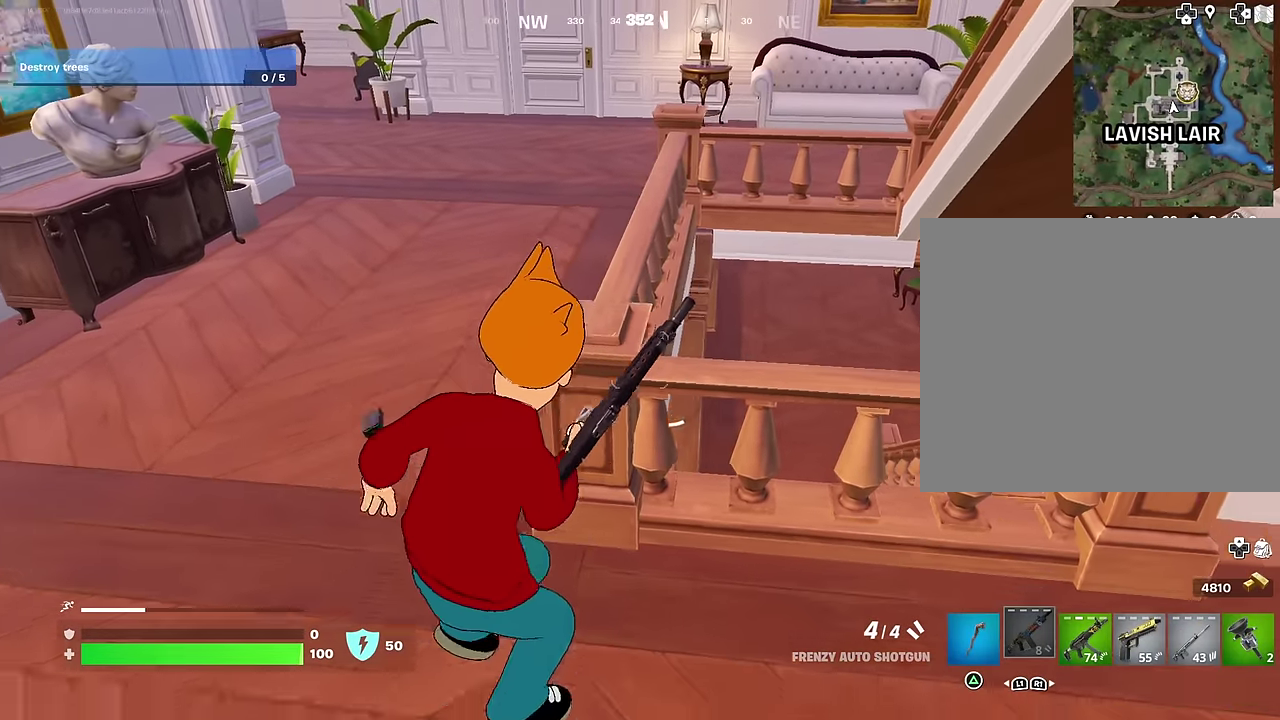
{"dt_ms": 600, "buttons": [], "left_stick": "down", "right_stick": "center", "events": [[267, "left_stick", "down"]]}
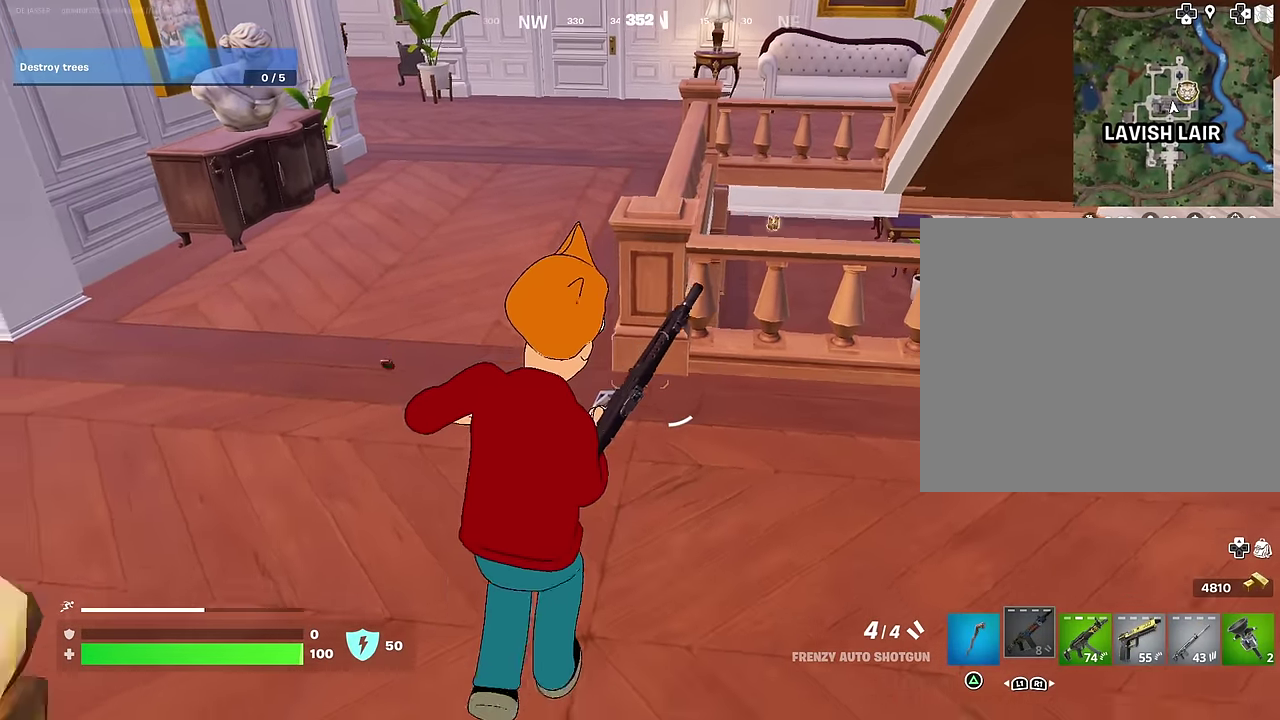
{"dt_ms": 400, "buttons": [], "left_stick": "right", "right_stick": "center", "events": [[133, "left_stick", "down-right"], [267, "left_stick", "right"]]}
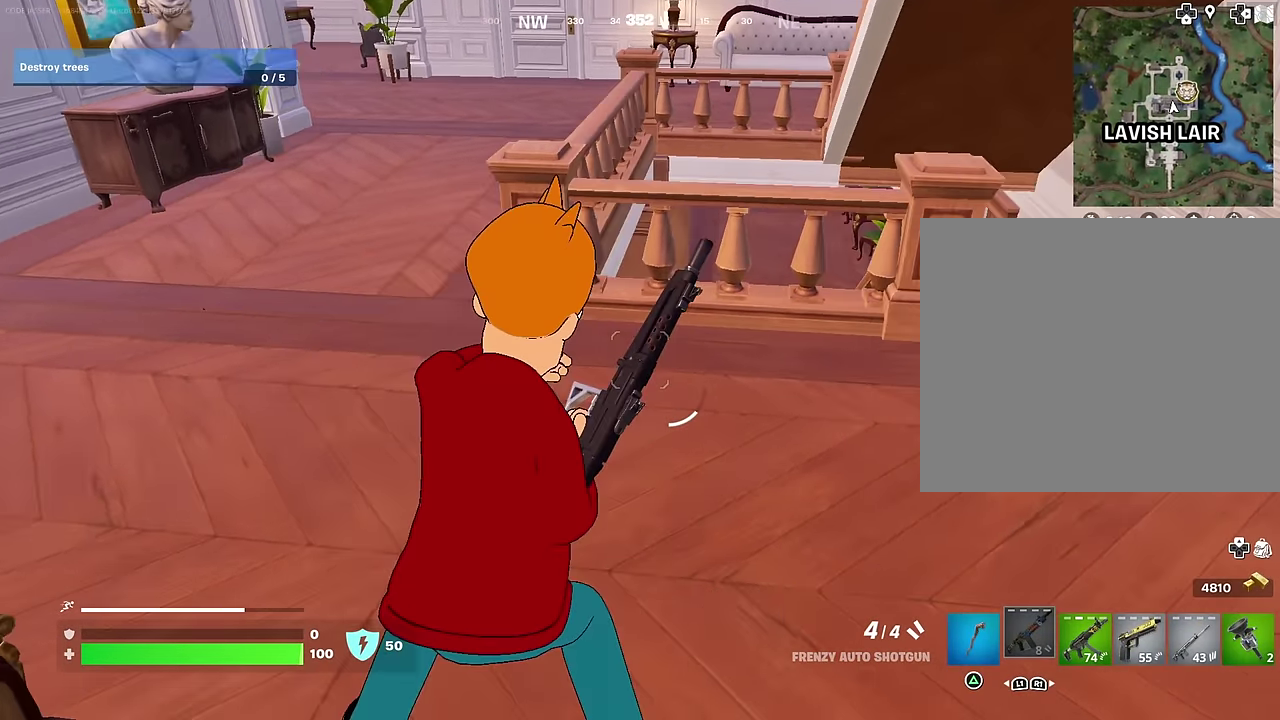
{"dt_ms": 600, "buttons": [], "left_stick": "up-left", "right_stick": "center", "events": [[383, "left_stick", "up-right"], [550, "left_stick", "up-left"]]}
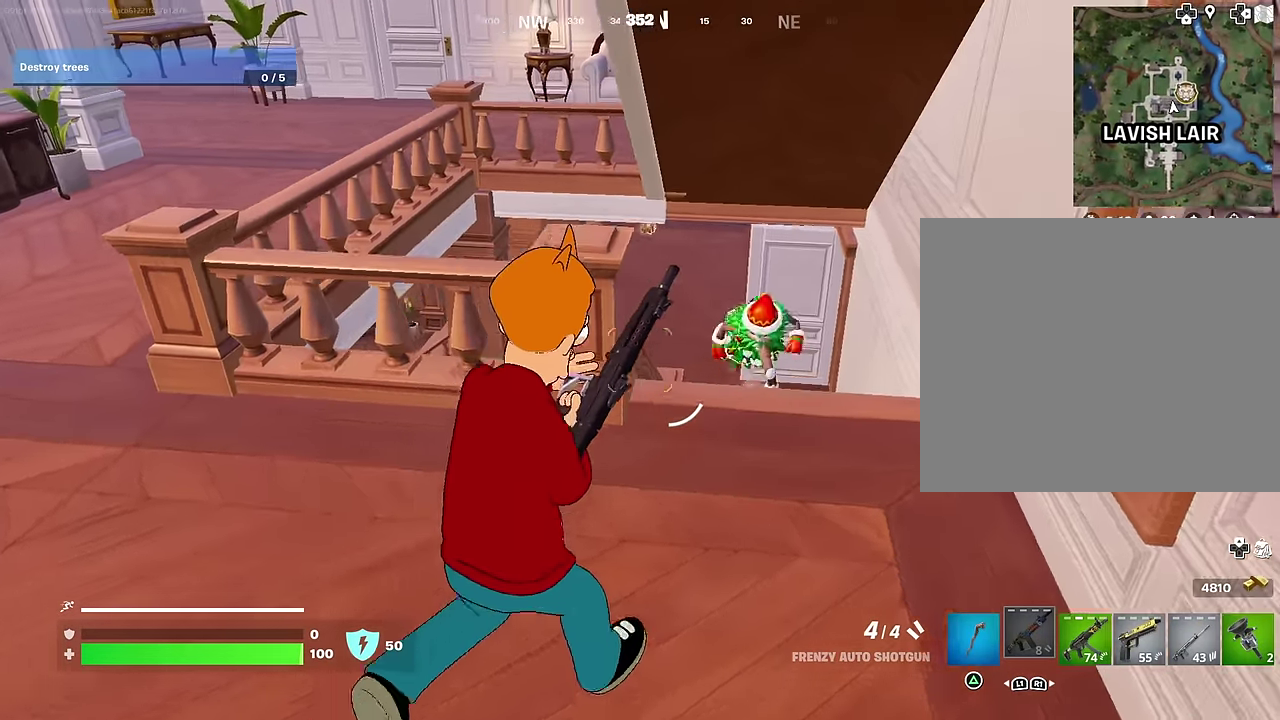
{"dt_ms": 400, "buttons": [], "left_stick": "left", "right_stick": "center", "events": [[17, "left_stick", "left"], [217, "R1", "down"], [217, "right_stick", "up-right"], [333, "R1", "up"], [350, "right_stick", "center"]]}
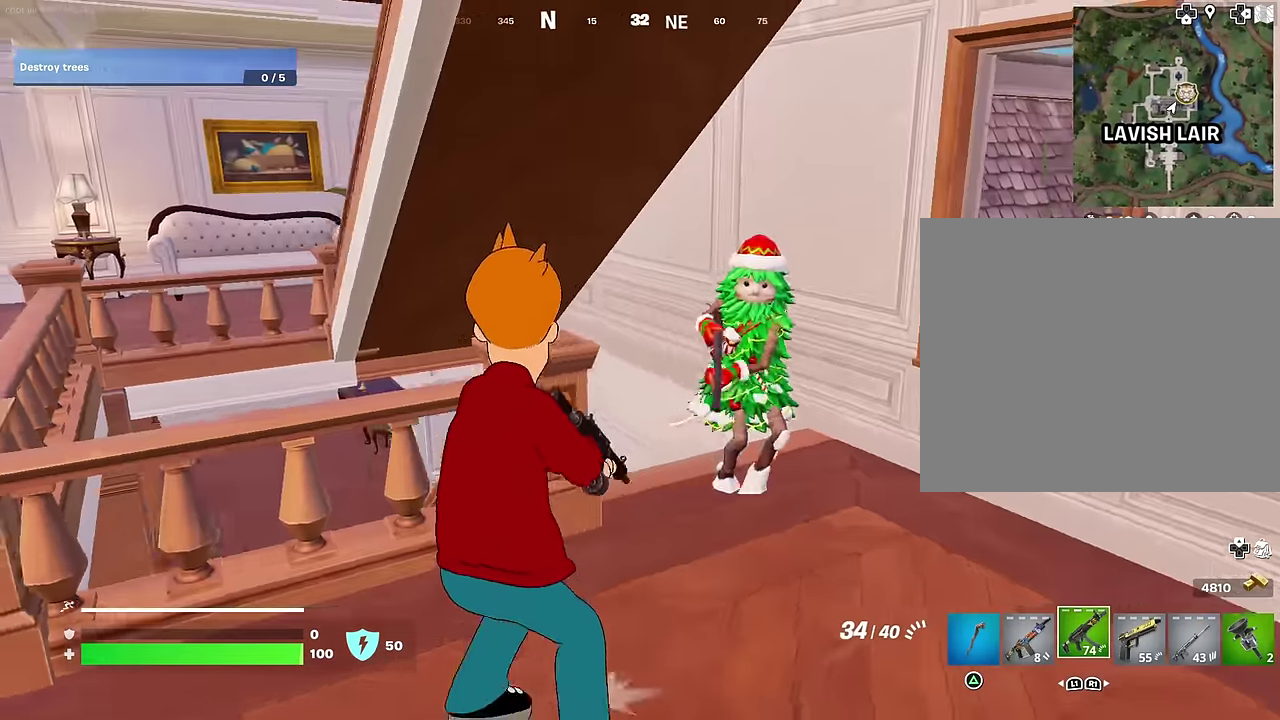
{"dt_ms": 500, "buttons": ["L2", "R2"], "left_stick": "down-left", "right_stick": "down", "events": [[83, "left_stick", "down-left"], [100, "right_stick", "up-right"], [150, "left_stick", "down"], [250, "R2", "down"], [250, "right_stick", "up-left"], [267, "L2", "down"], [333, "right_stick", "down-right"], [367, "left_stick", "down-left"], [450, "right_stick", "down"]]}
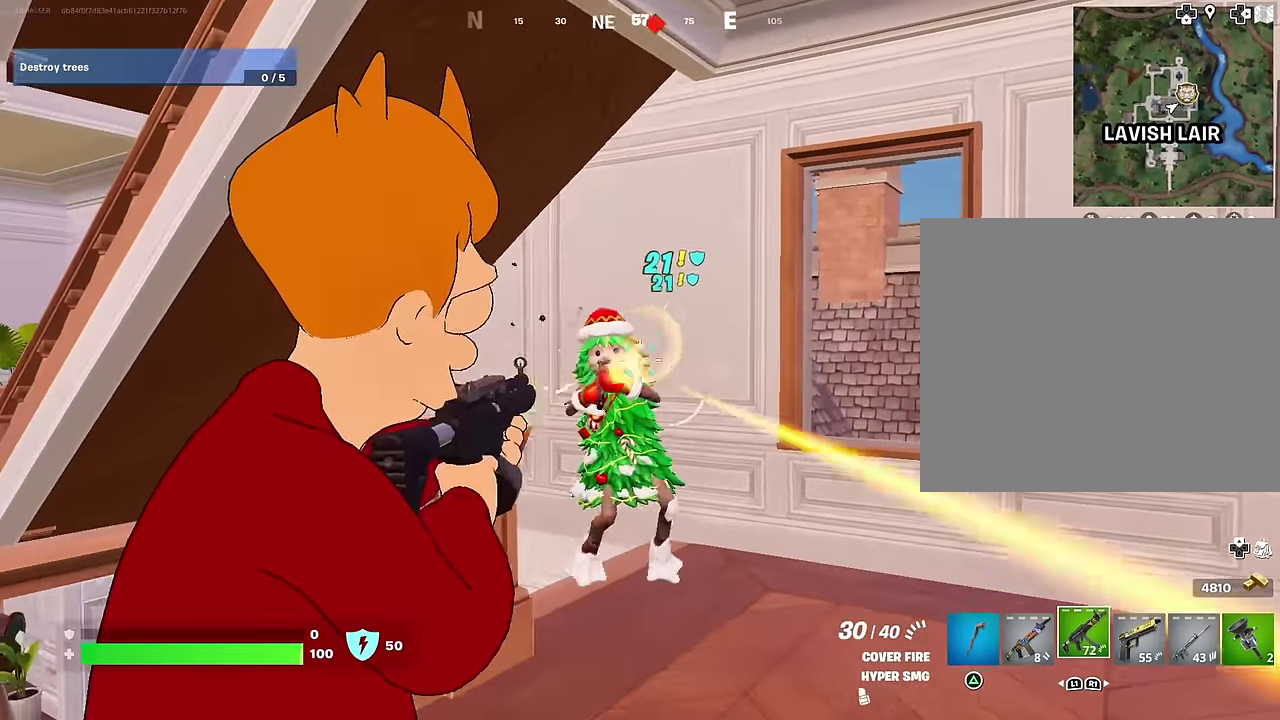
{"dt_ms": 500, "buttons": ["L2", "R2"], "left_stick": "down", "right_stick": "right", "events": [[17, "right_stick", "down-left"], [133, "right_stick", "center"], [167, "left_stick", "down"], [183, "right_stick", "right"], [300, "right_stick", "center"], [350, "right_stick", "down-left"], [483, "right_stick", "right"]]}
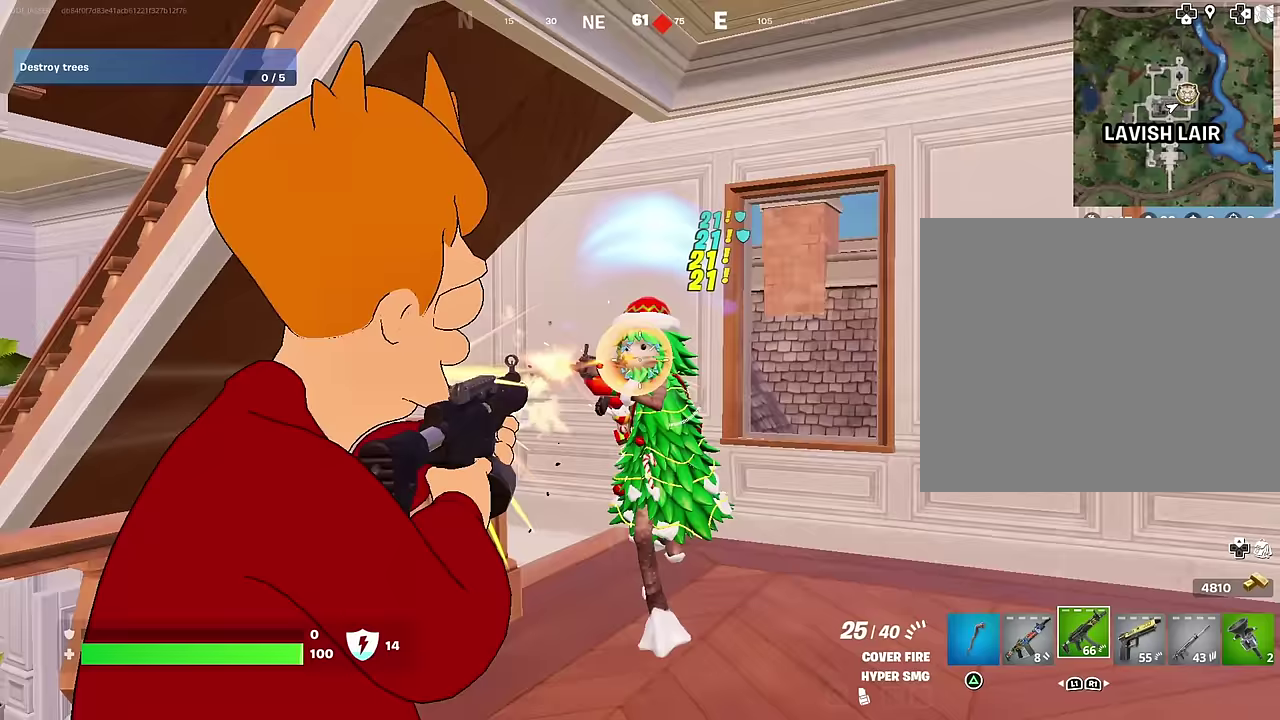
{"dt_ms": 500, "buttons": [], "left_stick": "down-left", "right_stick": "right", "events": [[17, "left_stick", "down-left"], [50, "right_stick", "center"], [67, "left_stick", "left"], [150, "L2", "up"], [150, "right_stick", "right"], [200, "R2", "up"], [200, "left_stick", "up-left"], [250, "right_stick", "down-left"], [283, "left_stick", "center"], [333, "left_stick", "up-left"], [350, "right_stick", "left"], [450, "right_stick", "right"], [483, "left_stick", "down-left"]]}
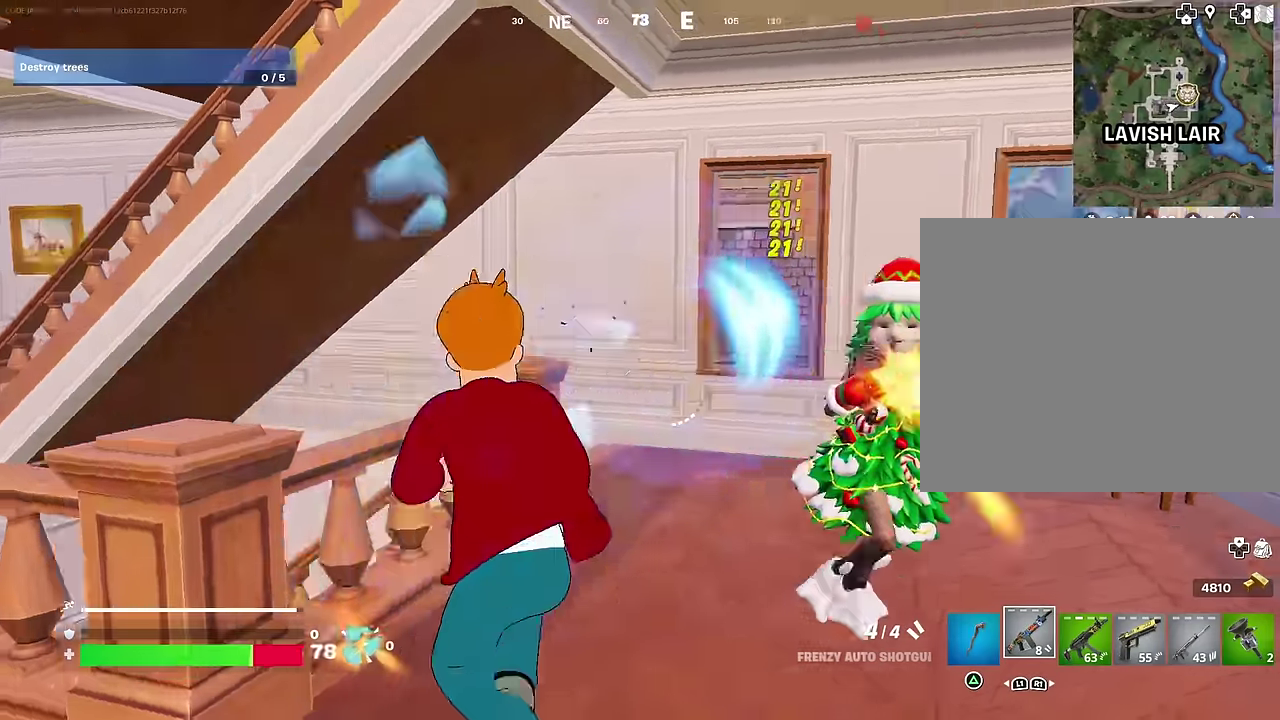
{"dt_ms": 500, "buttons": [], "left_stick": "down-left", "right_stick": "left", "events": [[33, "left_stick", "down"], [150, "right_stick", "center"], [200, "right_stick", "right"], [233, "left_stick", "down-right"], [383, "right_stick", "left"], [433, "left_stick", "down-left"]]}
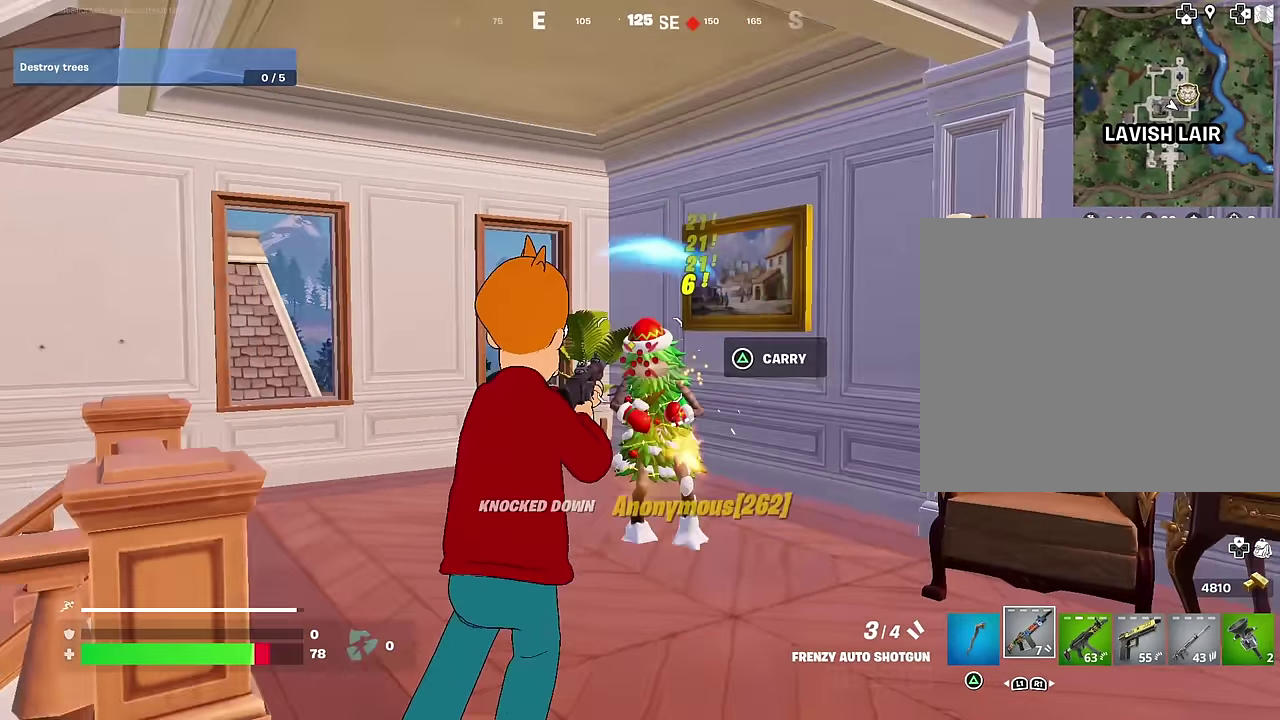
{"dt_ms": 500, "buttons": [], "left_stick": "up-left", "right_stick": "down-left", "events": [[150, "right_stick", "center"], [250, "right_stick", "left"], [267, "left_stick", "left"], [367, "right_stick", "down-left"], [417, "left_stick", "up-left"]]}
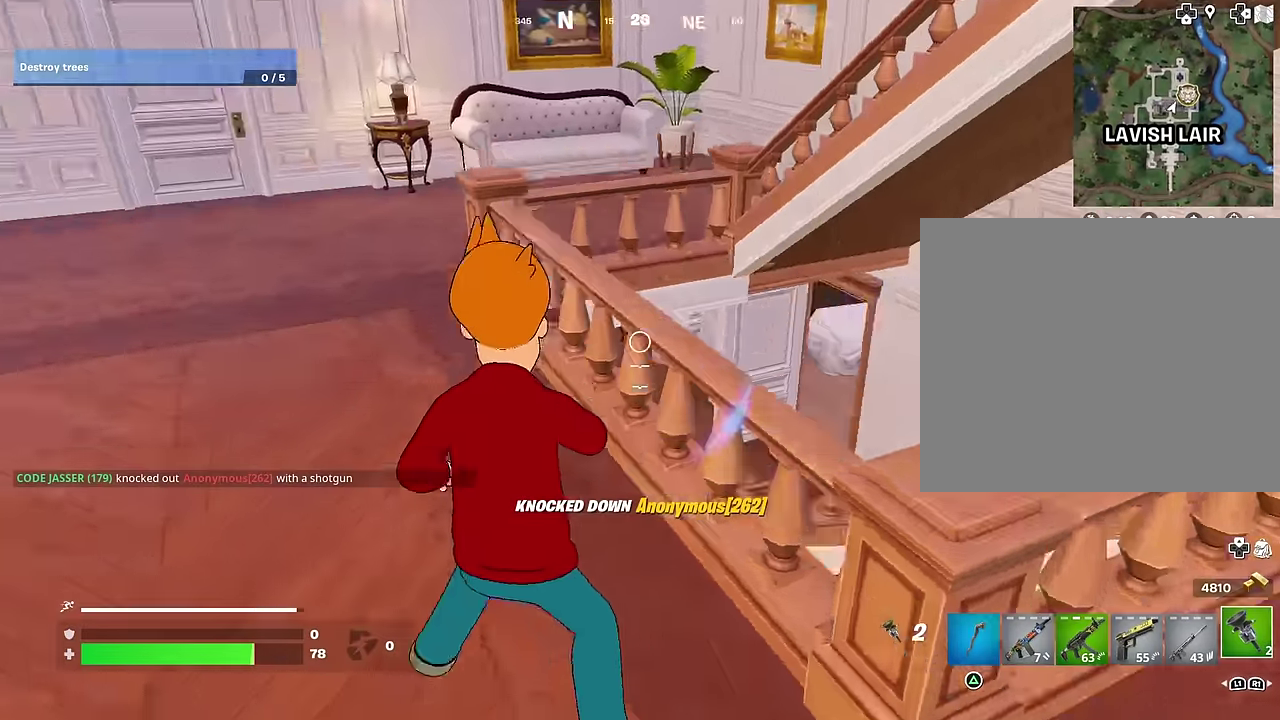
{"dt_ms": 500, "buttons": [], "left_stick": "down-left", "right_stick": "right", "events": [[100, "left_stick", "up"], [100, "right_stick", "center"], [233, "left_stick", "up-left"], [400, "right_stick", "right"], [433, "left_stick", "down-left"]]}
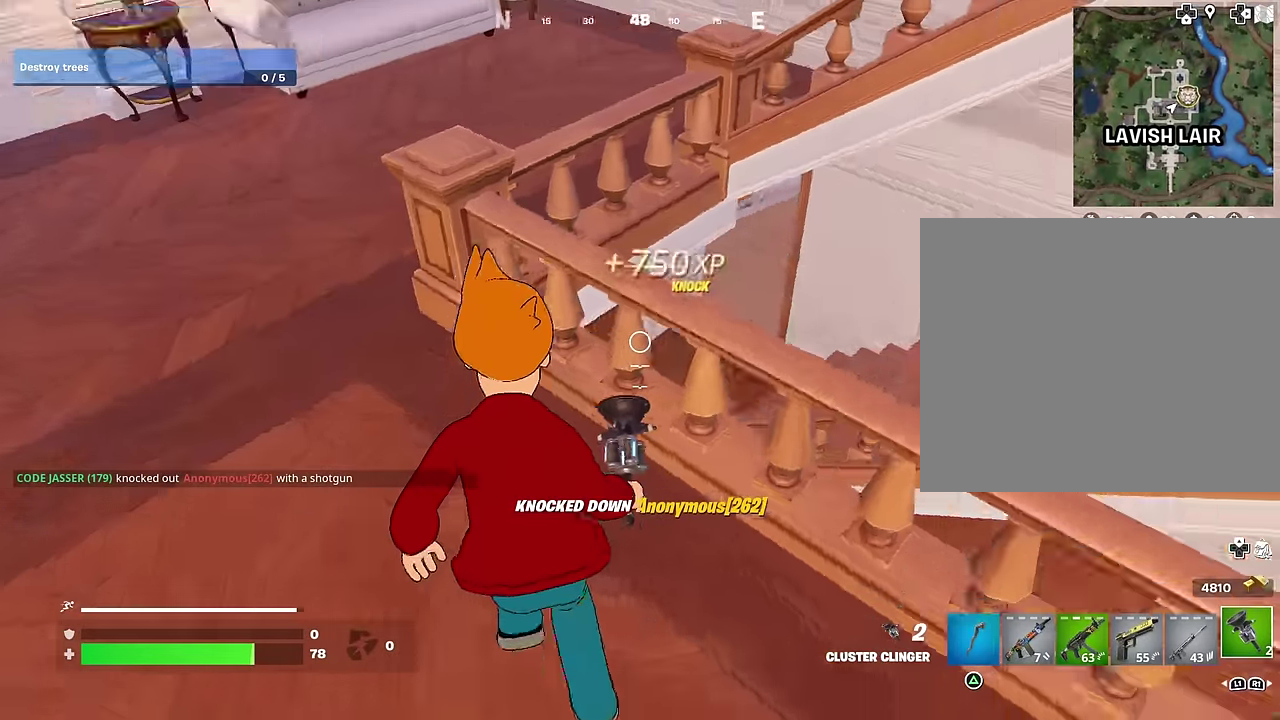
{"dt_ms": 400, "buttons": [], "left_stick": "right", "right_stick": "center", "events": [[67, "right_stick", "center"], [83, "left_stick", "down-right"], [117, "right_stick", "right"], [183, "R1", "down"], [200, "left_stick", "right"], [250, "R1", "up"], [267, "right_stick", "up-right"], [350, "right_stick", "center"]]}
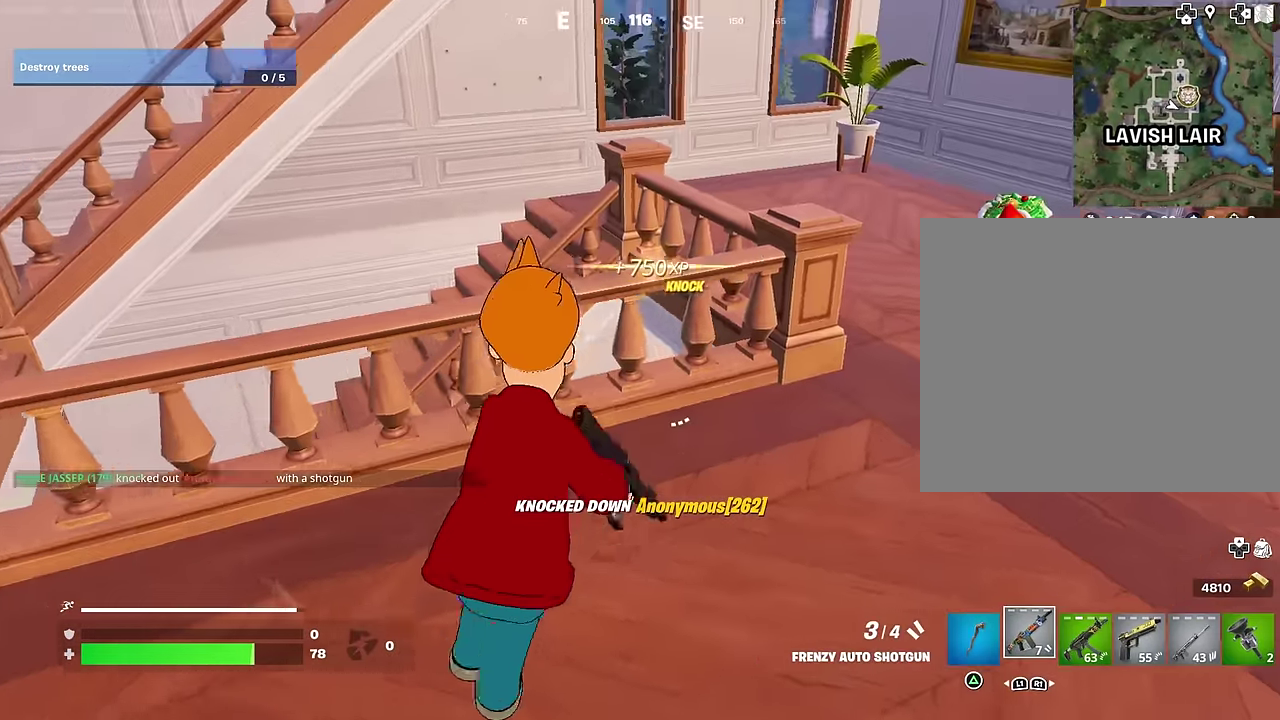
{"dt_ms": 600, "buttons": [], "left_stick": "center", "right_stick": "center"}
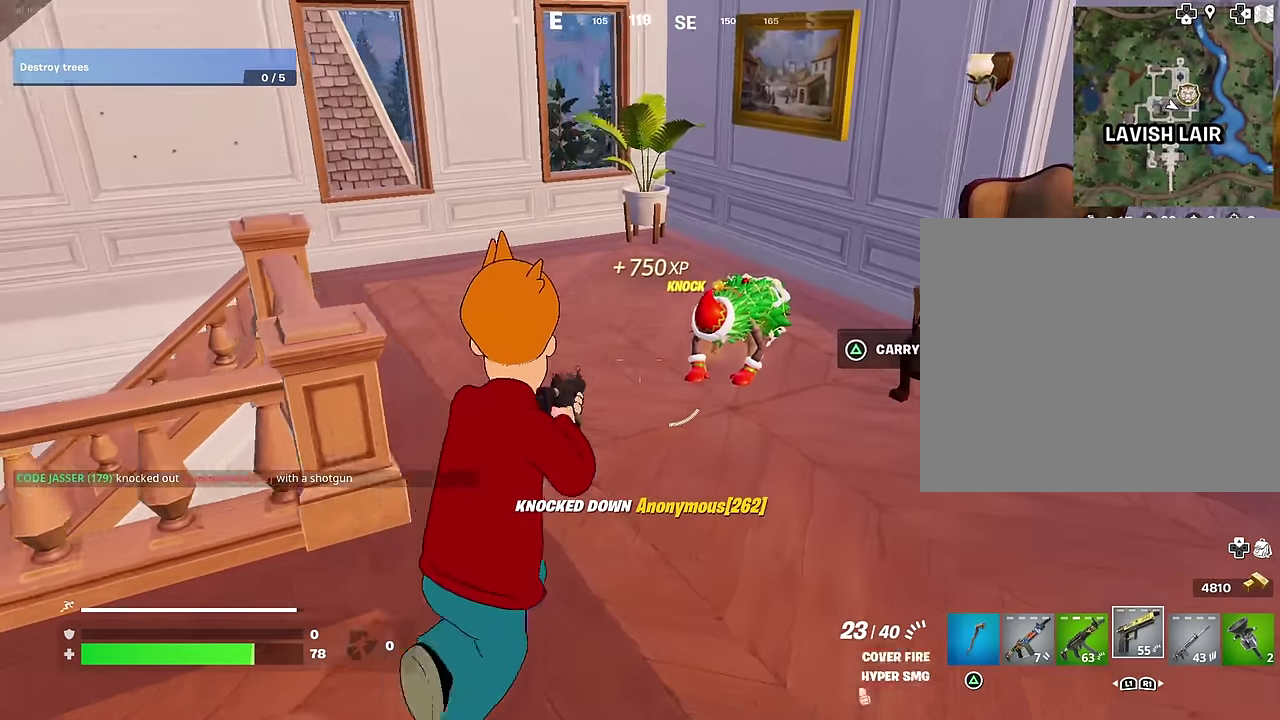
{"dt_ms": 400, "buttons": ["L2", "R2"], "left_stick": "center", "right_stick": "center"}
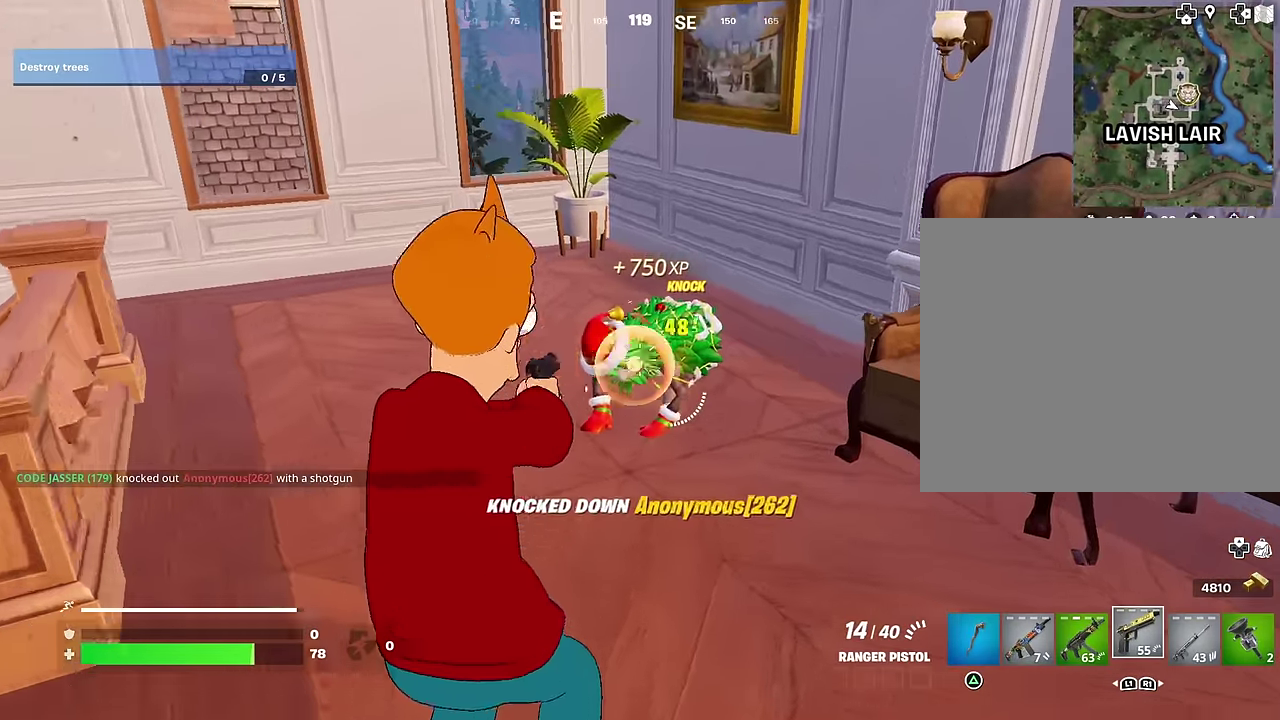
{"dt_ms": 600, "buttons": [], "left_stick": "up", "right_stick": "center", "events": [[400, "L2", "up"], [450, "R2", "up"], [483, "TRIANGLE", "down"], [517, "left_stick", "up"], [533, "TRIANGLE", "up"]]}
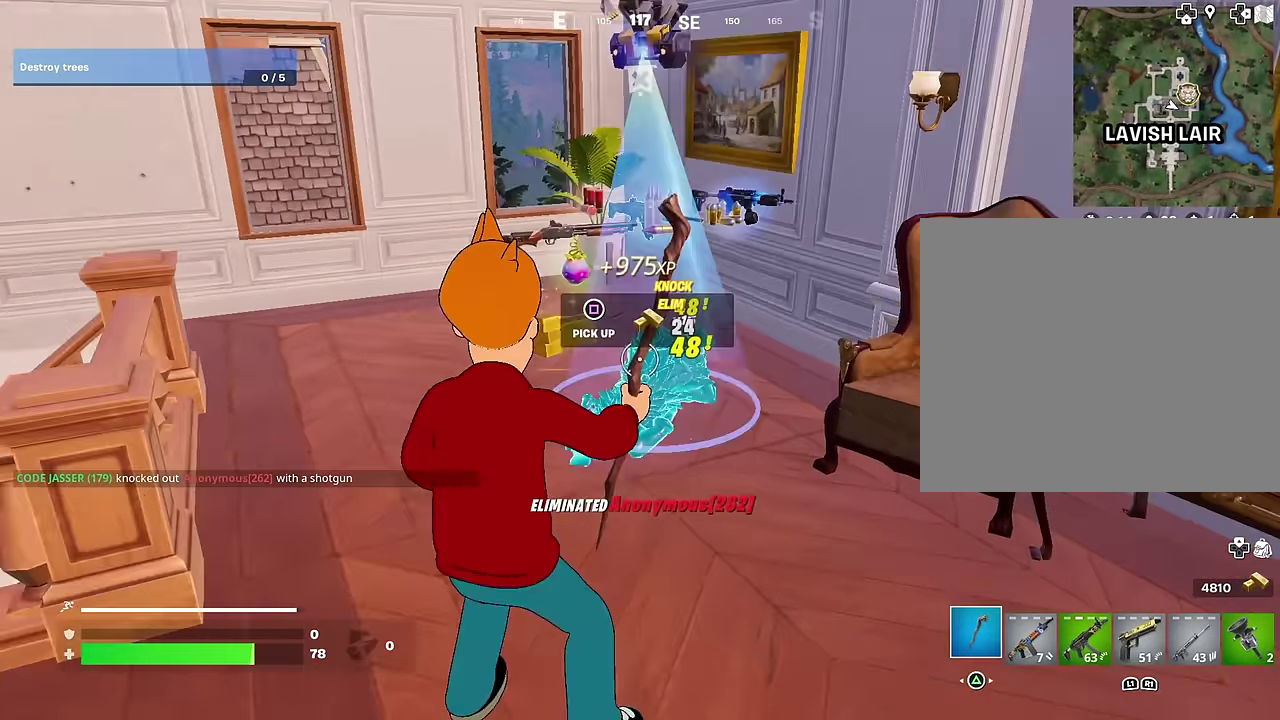
{"dt_ms": 400, "buttons": [], "left_stick": "up", "right_stick": "center", "events": [[133, "left_stick", "up-left"], [383, "left_stick", "up"]]}